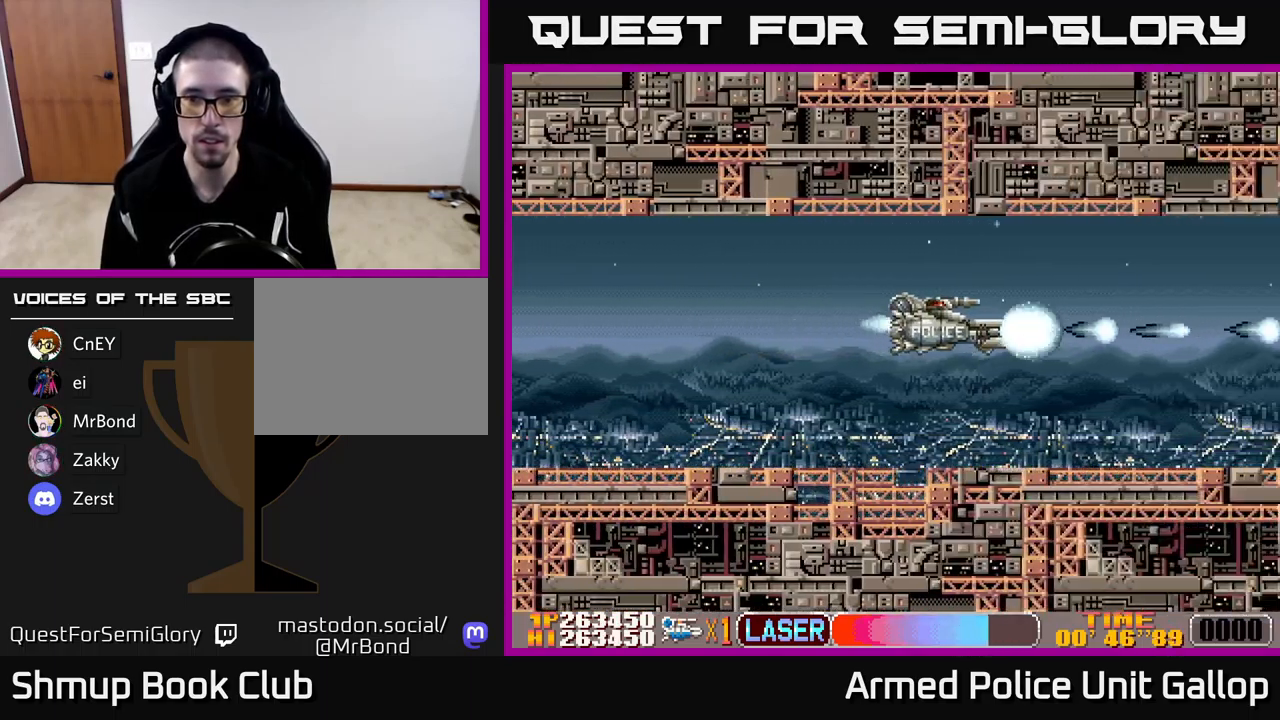
Gameplay with a controller (Xbox layout); each line is a JSON object with the inputs held at the frame after it. "events" lists button and stick changes between this image and that frame as [ms after this image, input, new state], when the widget could be followed in between. Not read: right_stick.
{"buttons": ["A", "DPAD_LEFT"], "left_stick": "center", "events": [[467, "DPAD_LEFT", "down"]]}
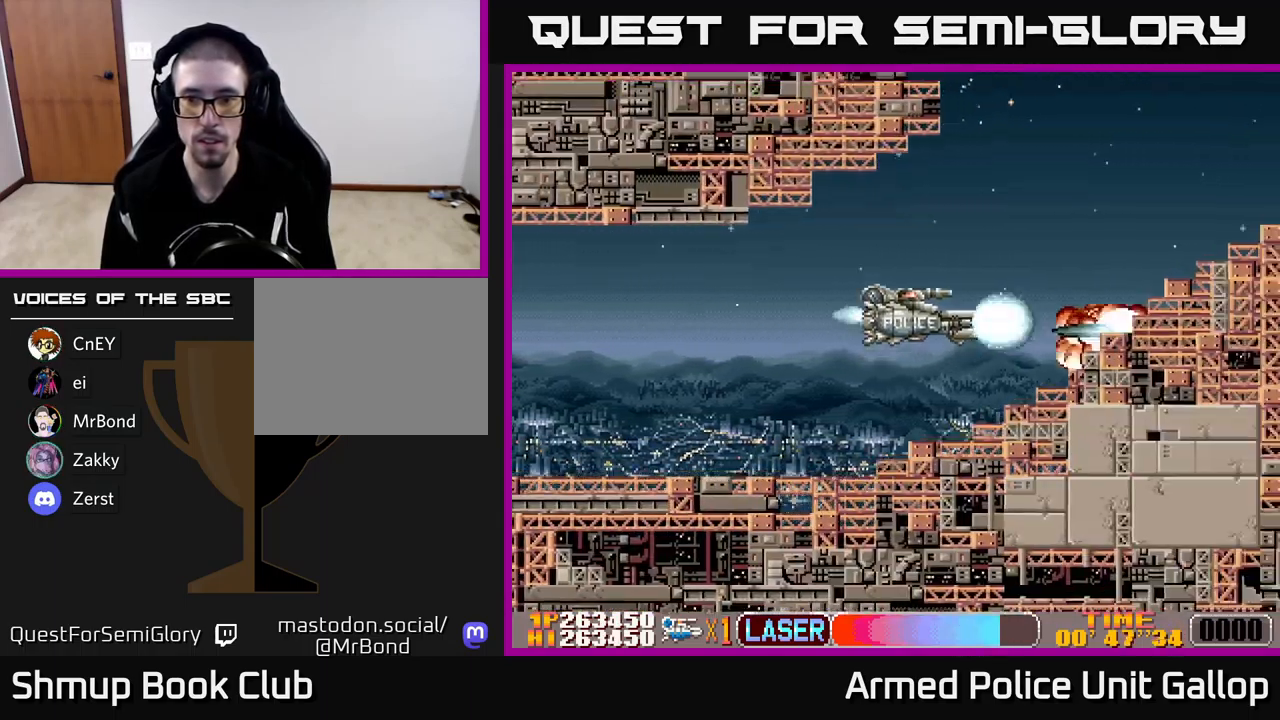
{"buttons": ["A", "DPAD_DOWN", "DPAD_RIGHT"], "left_stick": "center", "events": [[17, "DPAD_UP", "down"], [150, "DPAD_LEFT", "up"], [217, "DPAD_RIGHT", "down"], [417, "DPAD_UP", "up"], [484, "DPAD_DOWN", "down"]]}
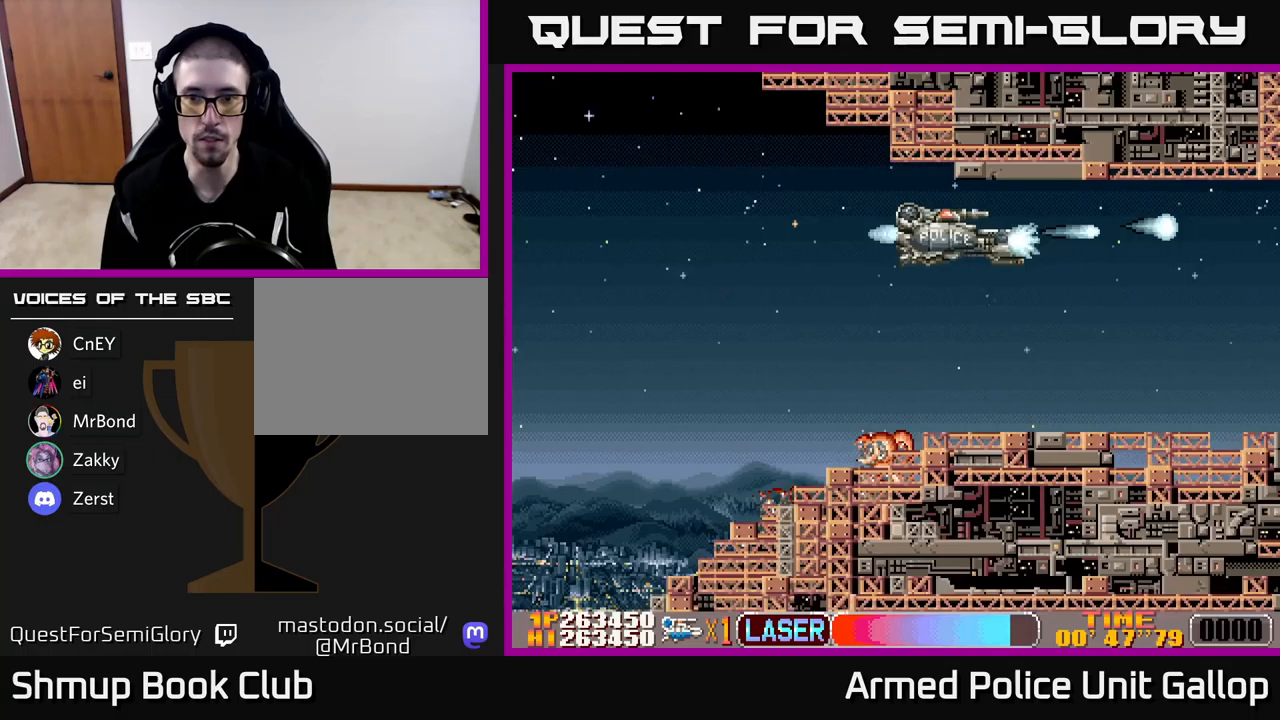
{"buttons": ["A", "DPAD_RIGHT"], "left_stick": "center", "events": [[33, "DPAD_RIGHT", "up"], [450, "DPAD_RIGHT", "down"], [467, "DPAD_DOWN", "up"]]}
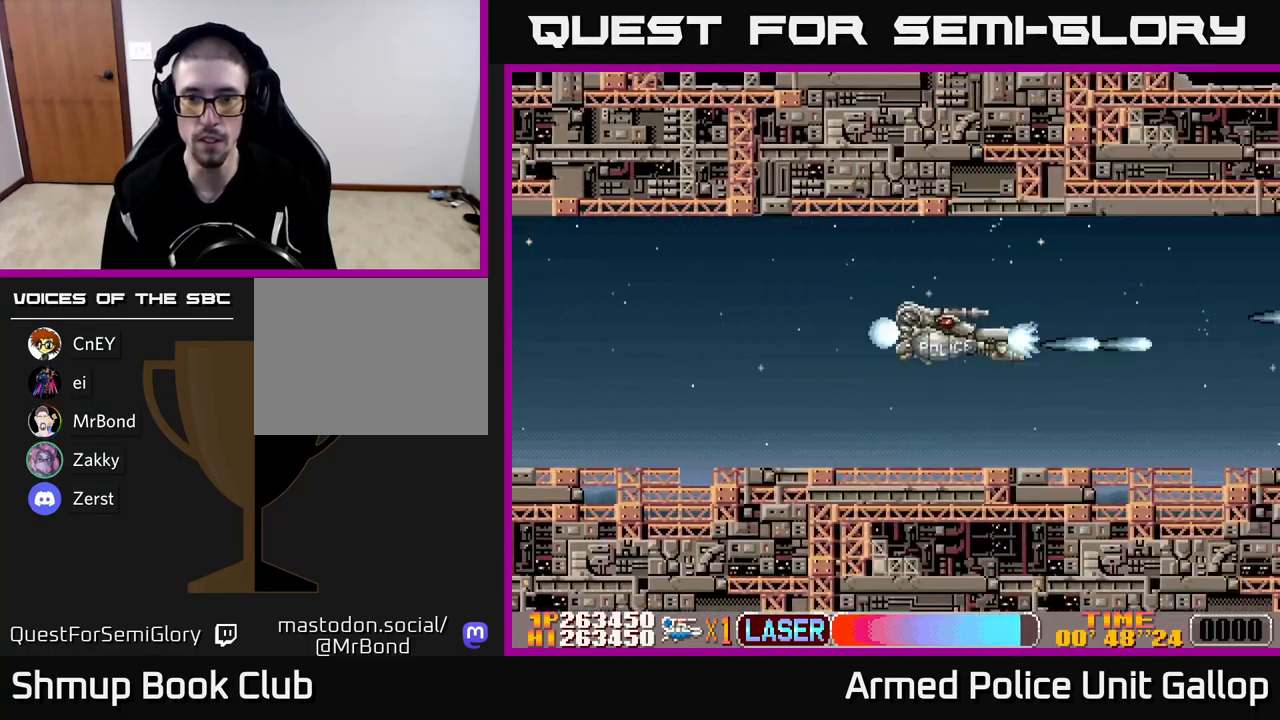
{"buttons": ["A", "DPAD_LEFT"], "left_stick": "center", "events": [[17, "DPAD_UP", "down"], [100, "DPAD_RIGHT", "up"], [100, "DPAD_UP", "up"], [167, "DPAD_DOWN", "down"], [283, "DPAD_DOWN", "up"], [283, "DPAD_LEFT", "down"]]}
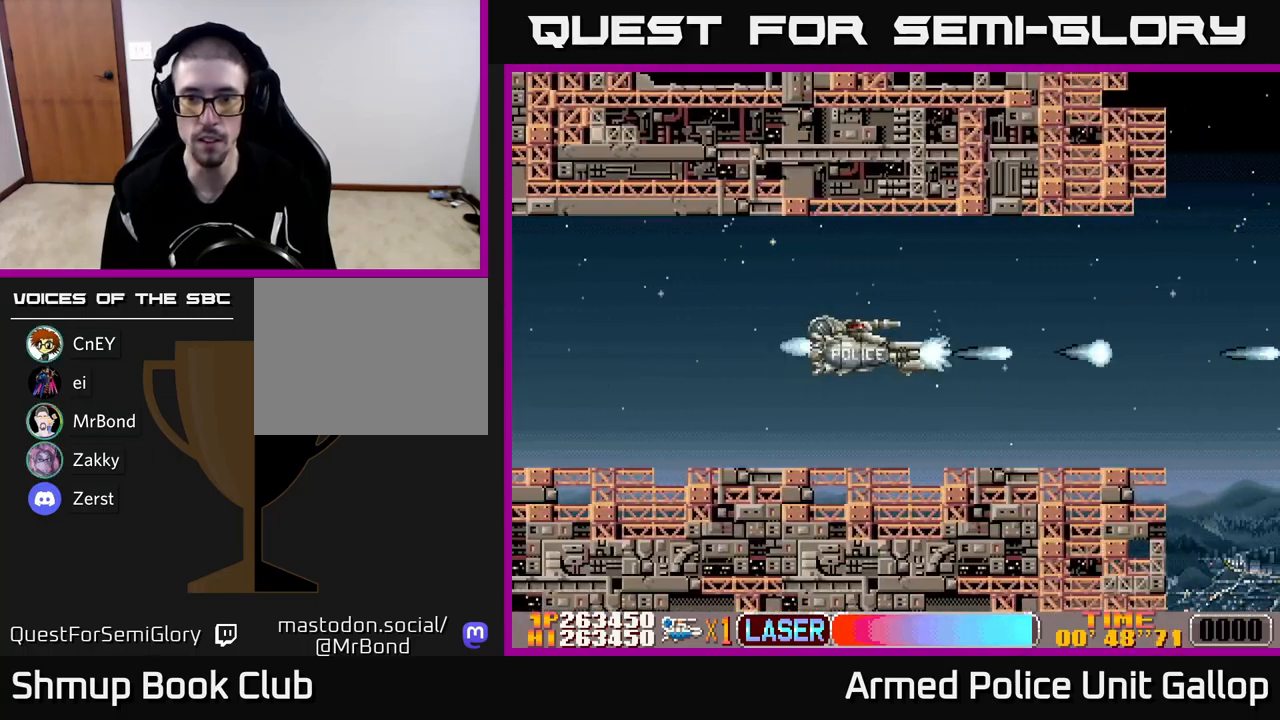
{"buttons": ["A", "DPAD_RIGHT"], "left_stick": "center", "events": [[17, "DPAD_LEFT", "up"], [167, "DPAD_RIGHT", "down"]]}
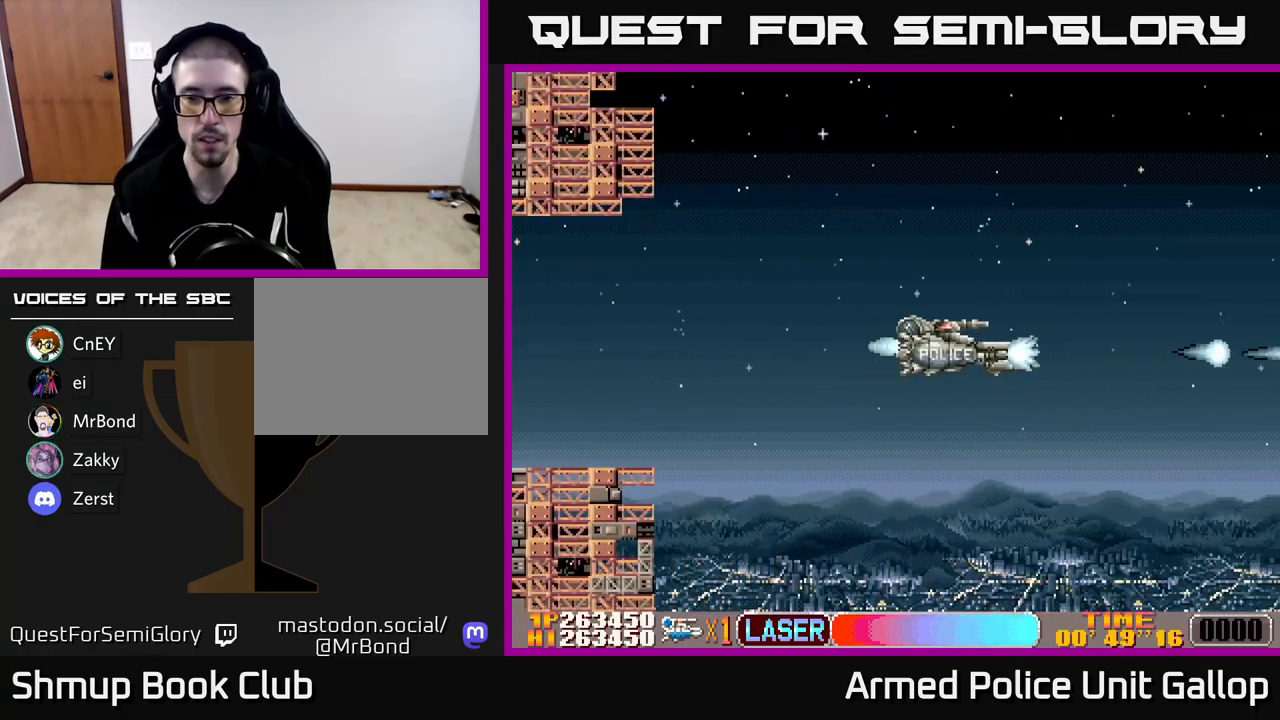
{"buttons": ["A"], "left_stick": "center", "events": [[133, "DPAD_RIGHT", "up"]]}
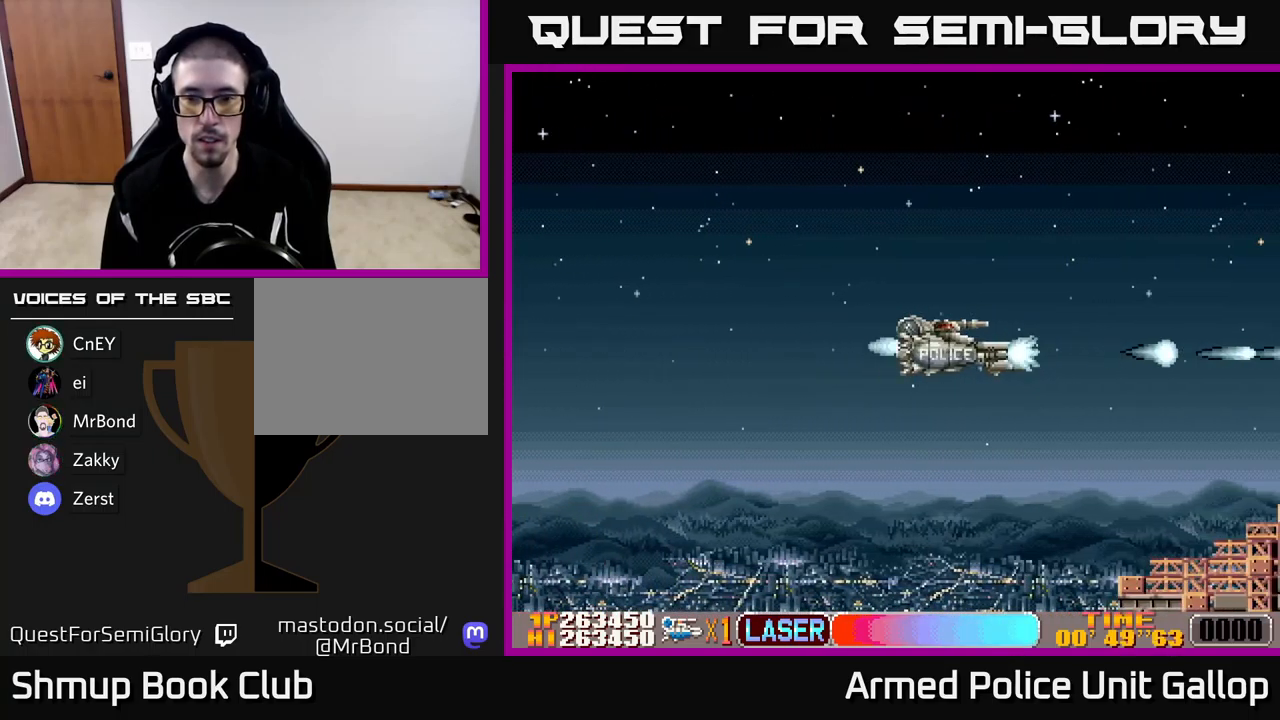
{"buttons": ["A", "DPAD_LEFT"], "left_stick": "center", "events": [[483, "DPAD_LEFT", "down"]]}
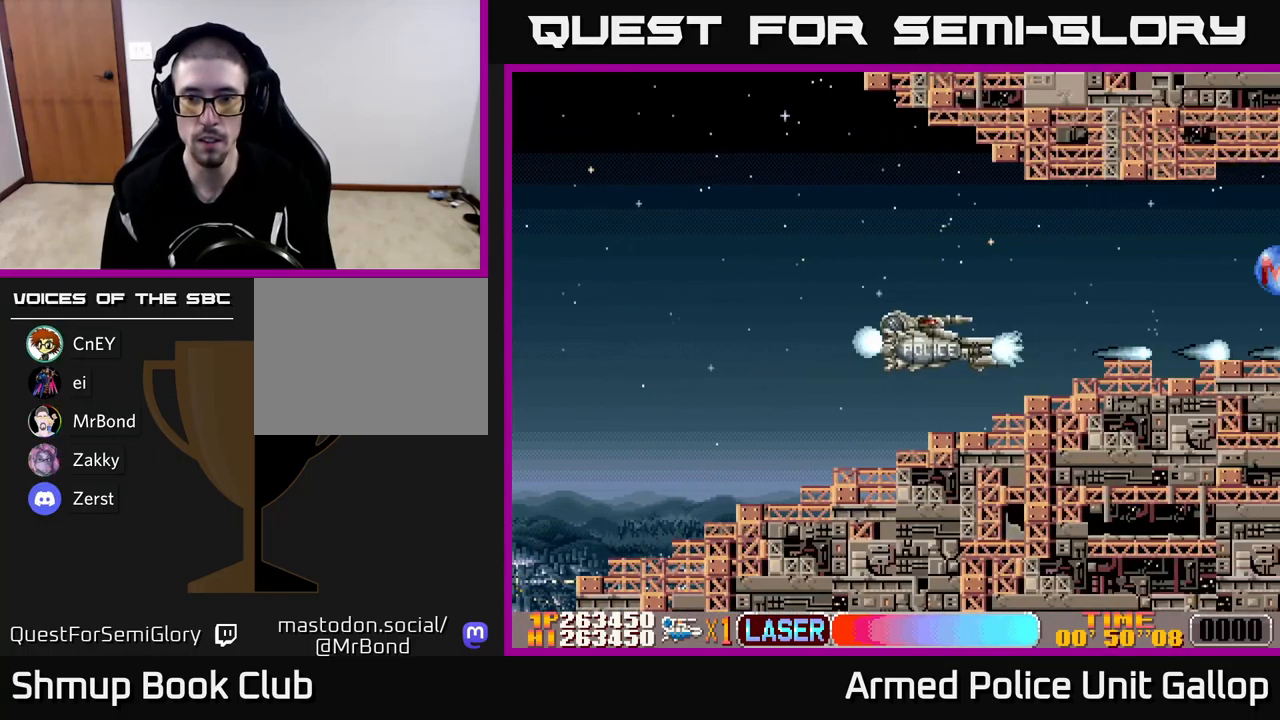
{"buttons": ["A", "DPAD_RIGHT"], "left_stick": "center", "events": [[17, "DPAD_UP", "down"], [200, "DPAD_LEFT", "up"], [300, "DPAD_RIGHT", "down"], [317, "DPAD_UP", "up"], [400, "DPAD_DOWN", "down"], [417, "DPAD_DOWN", "up"]]}
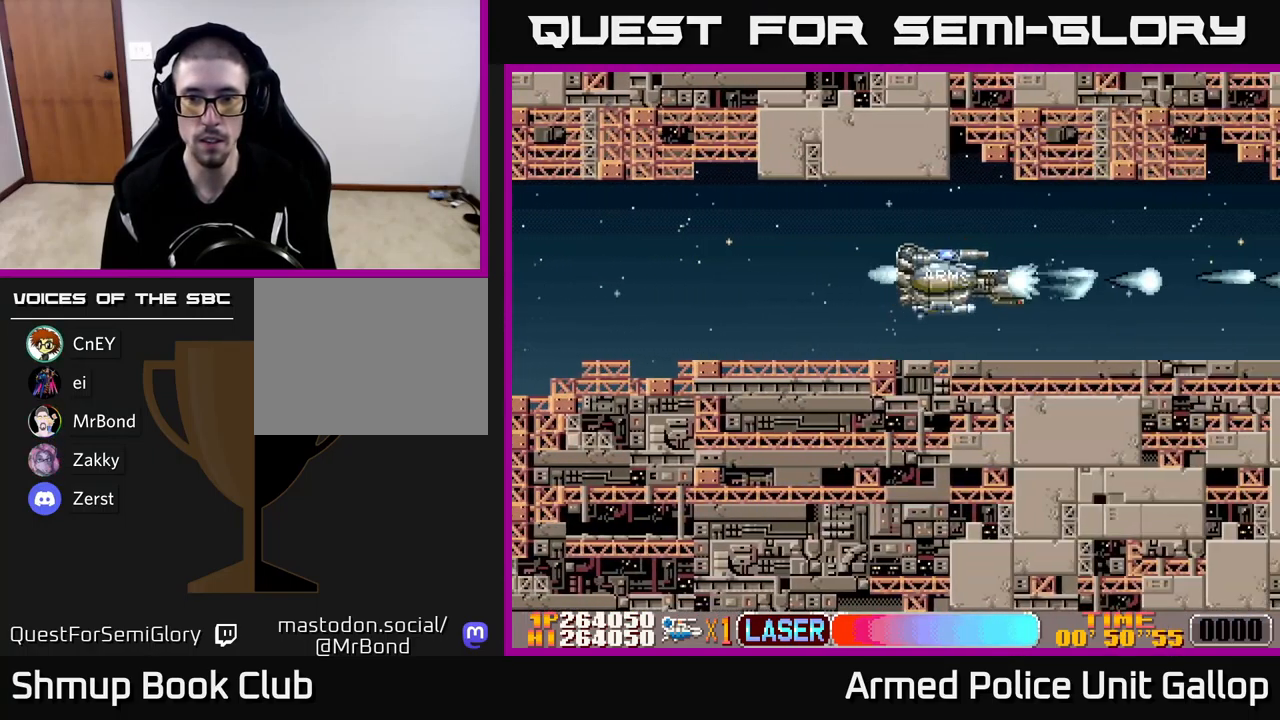
{"buttons": ["A"], "left_stick": "center", "events": [[283, "DPAD_RIGHT", "up"]]}
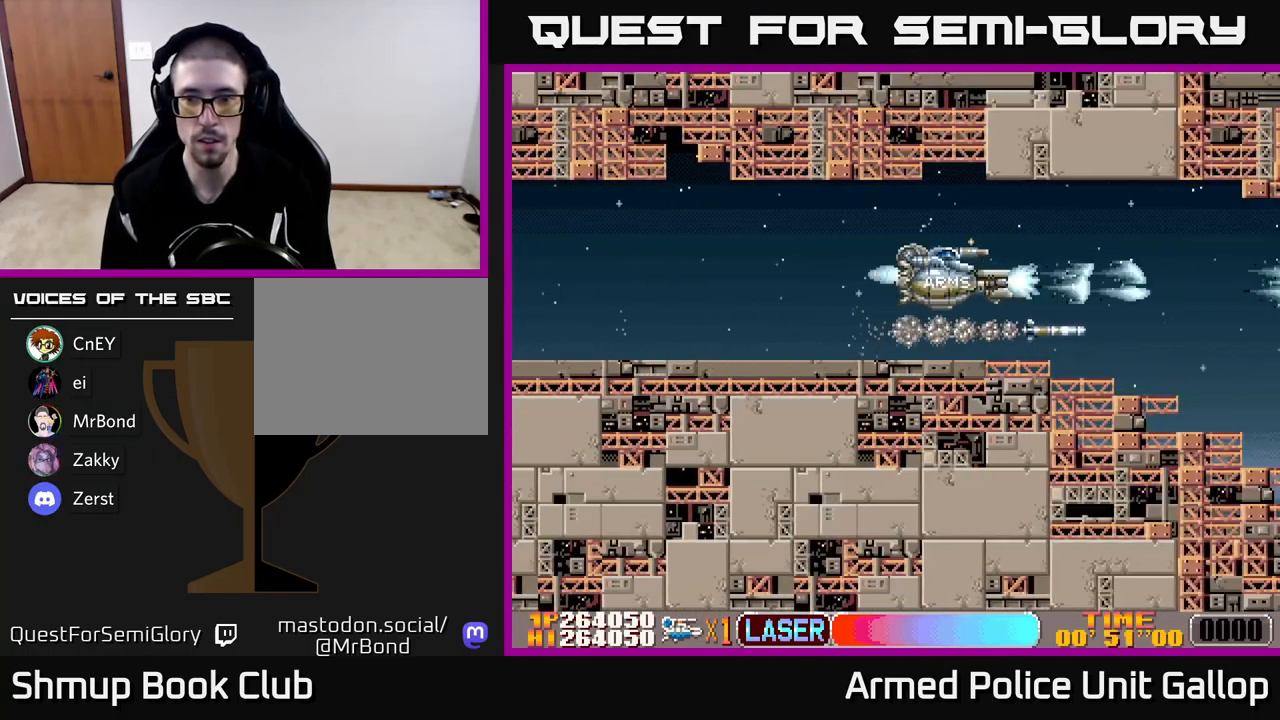
{"buttons": ["A", "DPAD_DOWN", "DPAD_LEFT"], "left_stick": "center", "events": [[167, "DPAD_LEFT", "down"], [250, "DPAD_DOWN", "down"]]}
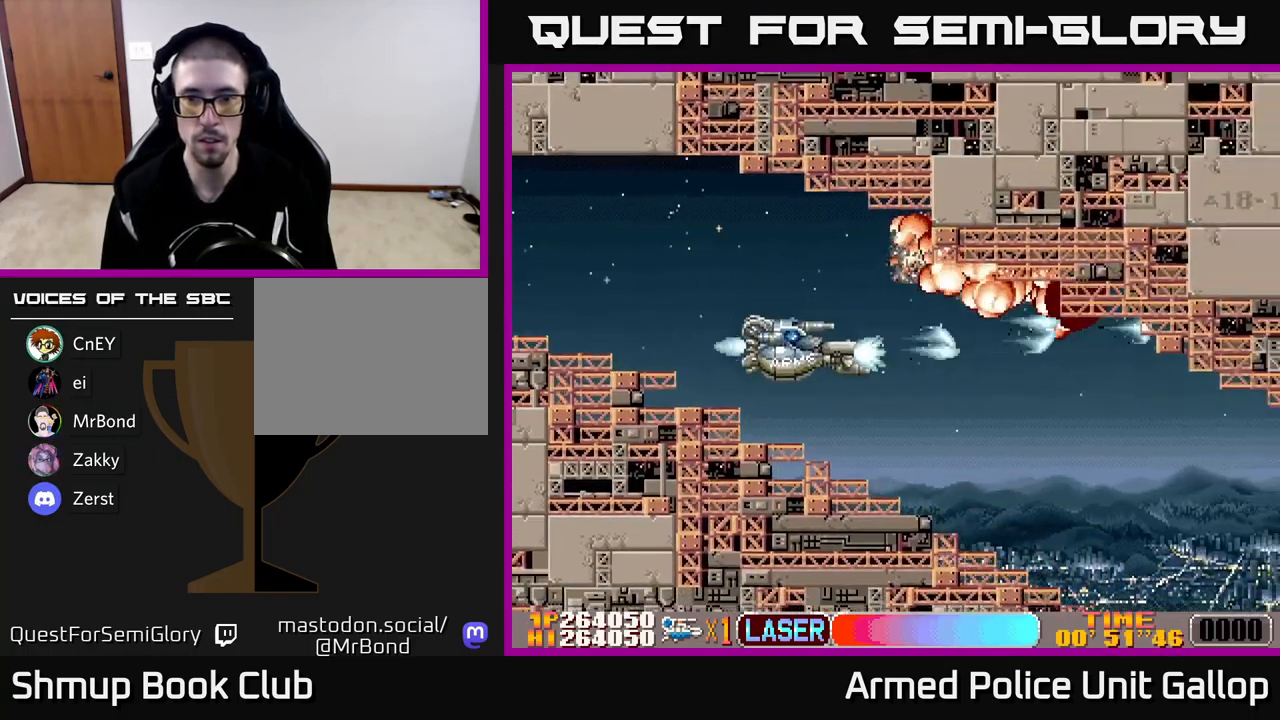
{"buttons": ["A", "DPAD_DOWN", "DPAD_RIGHT"], "left_stick": "center", "events": [[33, "DPAD_LEFT", "up"], [167, "DPAD_RIGHT", "down"], [333, "DPAD_DOWN", "up"], [383, "DPAD_DOWN", "down"], [483, "DPAD_DOWN", "up"], [500, "DPAD_DOWN", "down"]]}
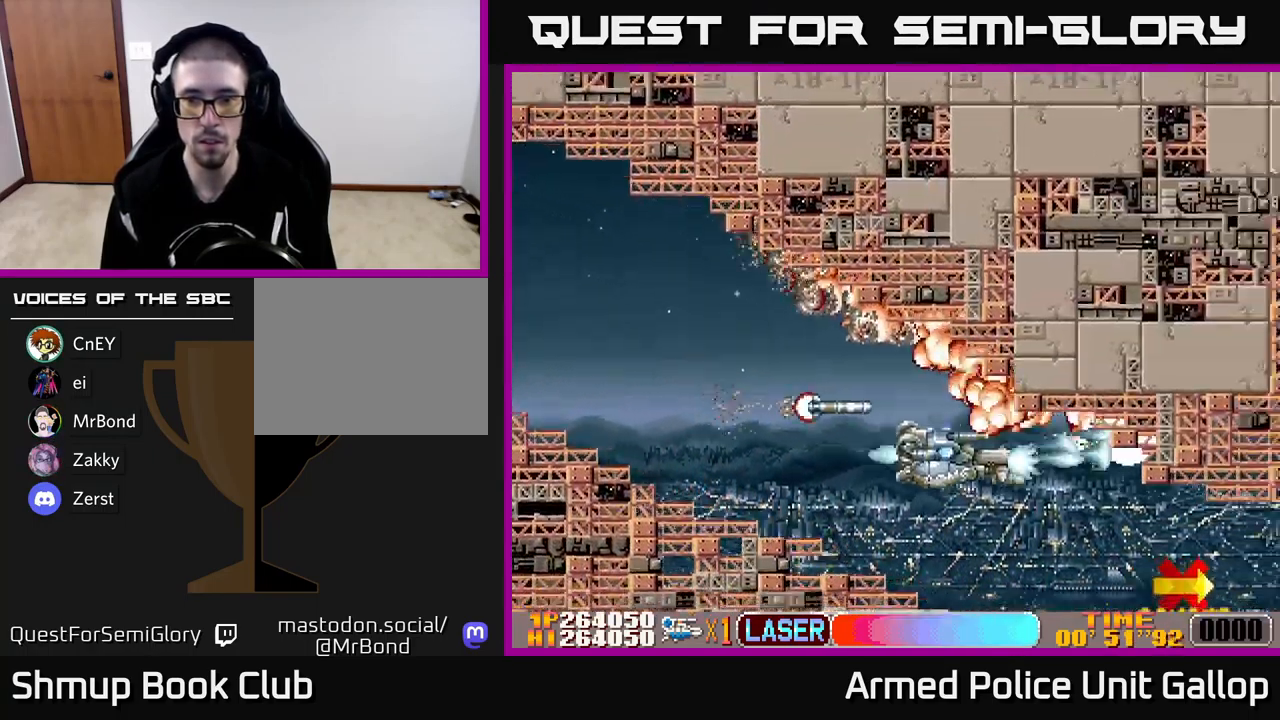
{"buttons": ["A"], "left_stick": "center", "events": [[183, "DPAD_RIGHT", "up"], [267, "DPAD_DOWN", "up"], [417, "DPAD_DOWN", "down"], [500, "DPAD_DOWN", "up"]]}
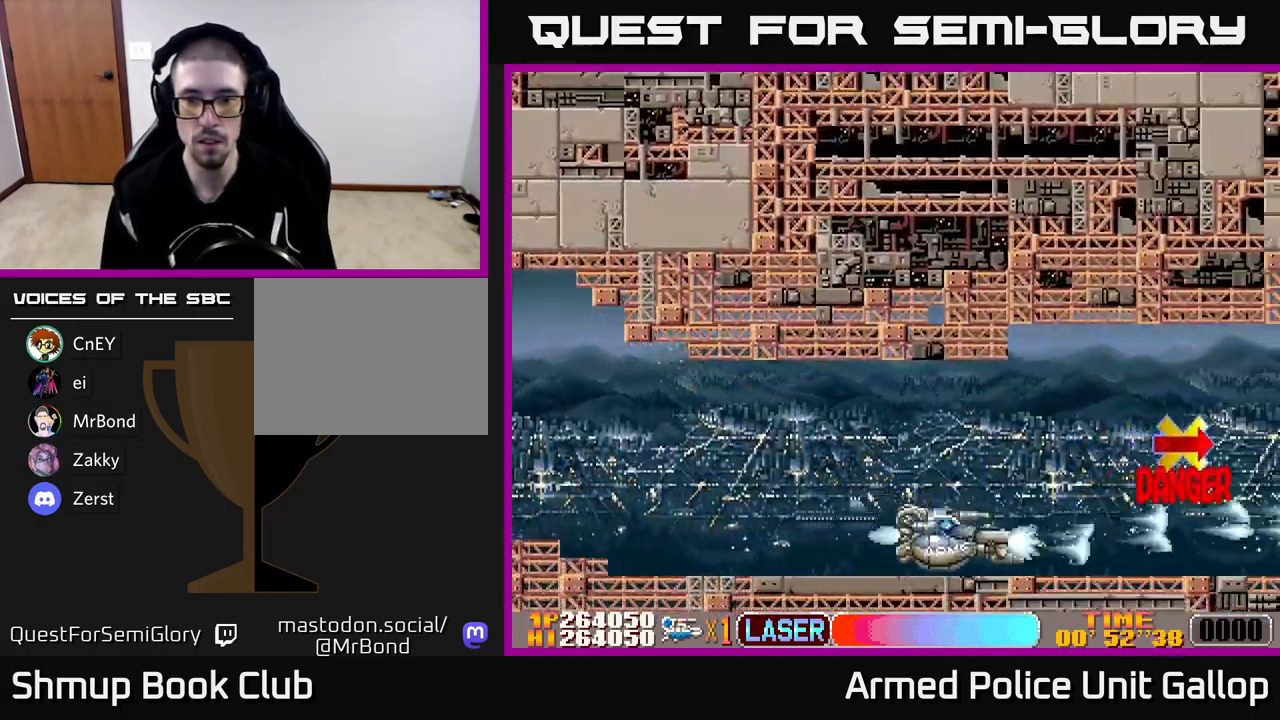
{"buttons": ["A"], "left_stick": "center", "events": [[50, "DPAD_UP", "down"], [183, "DPAD_LEFT", "down"], [233, "DPAD_LEFT", "up"], [366, "DPAD_RIGHT", "down"], [433, "DPAD_RIGHT", "up"], [516, "DPAD_UP", "up"]]}
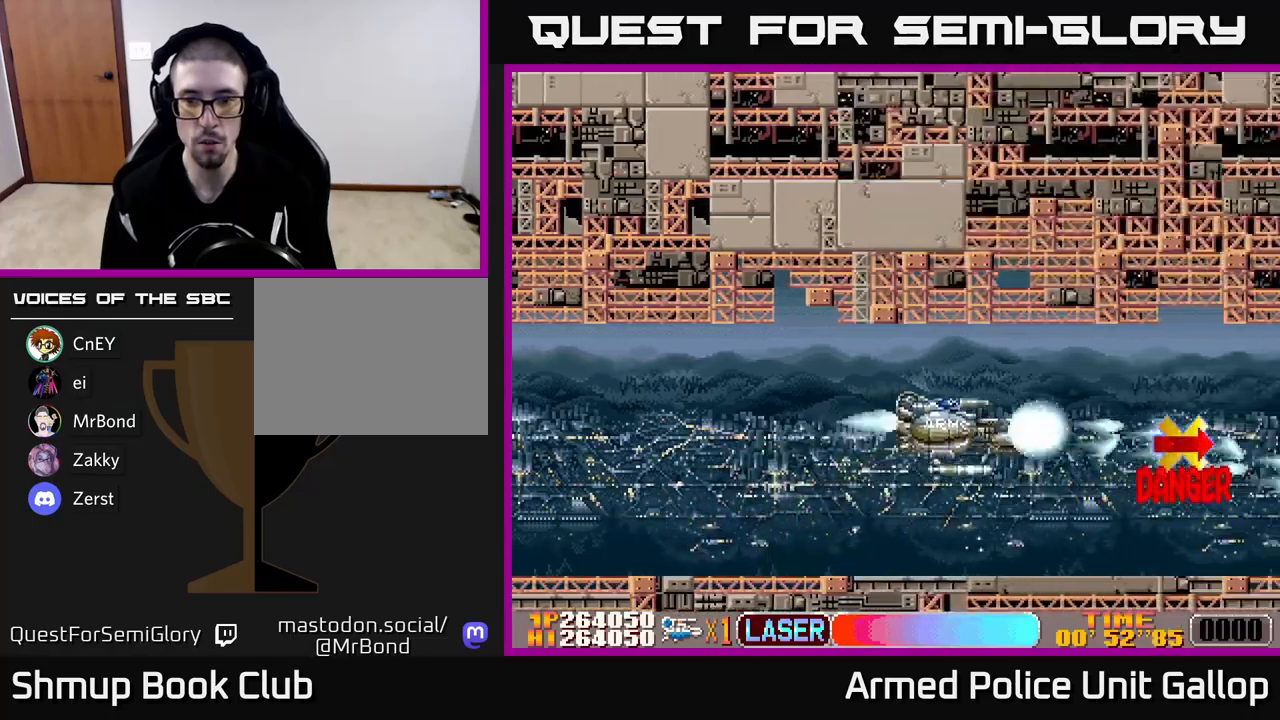
{"buttons": ["A", "DPAD_LEFT"], "left_stick": "center", "events": [[67, "DPAD_DOWN", "down"], [100, "DPAD_DOWN", "up"], [100, "DPAD_RIGHT", "down"], [233, "DPAD_RIGHT", "up"], [250, "DPAD_LEFT", "down"]]}
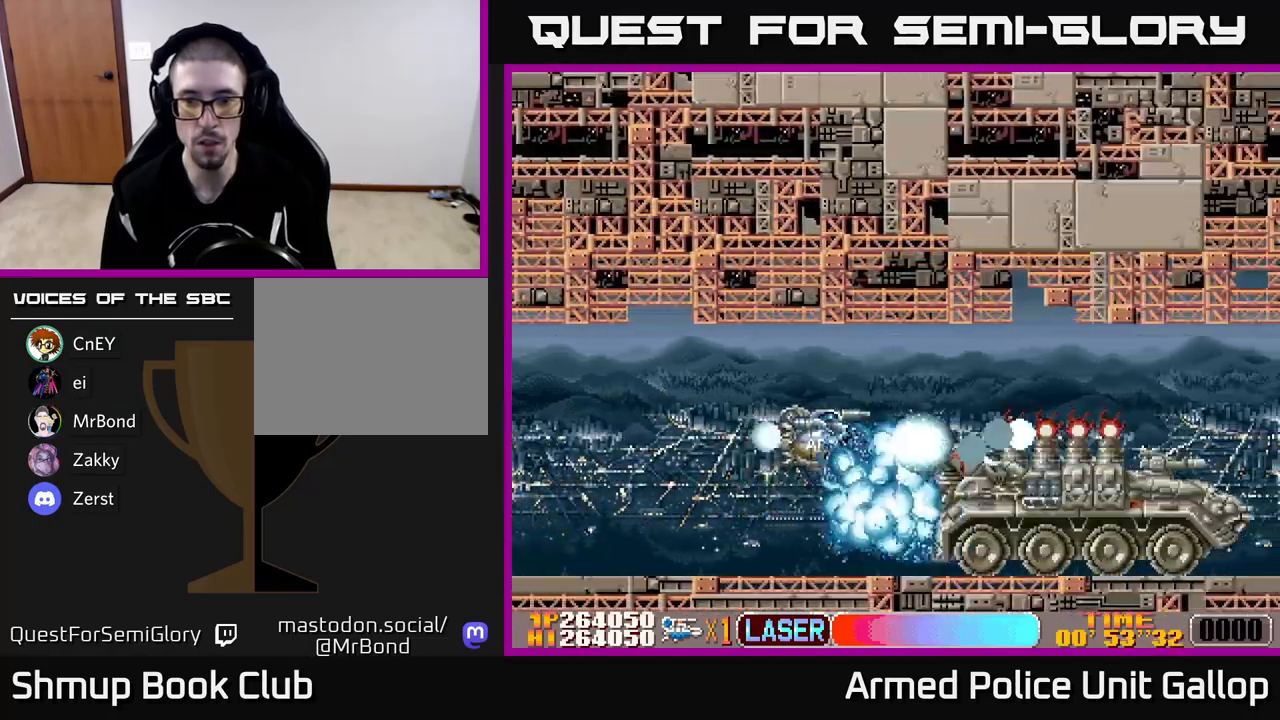
{"buttons": ["A", "B", "DPAD_DOWN"], "left_stick": "center", "events": [[67, "DPAD_UP", "down"], [83, "B", "down"], [133, "A", "up"], [217, "DPAD_UP", "up"], [283, "DPAD_DOWN", "down"], [317, "DPAD_LEFT", "up"], [400, "A", "down"]]}
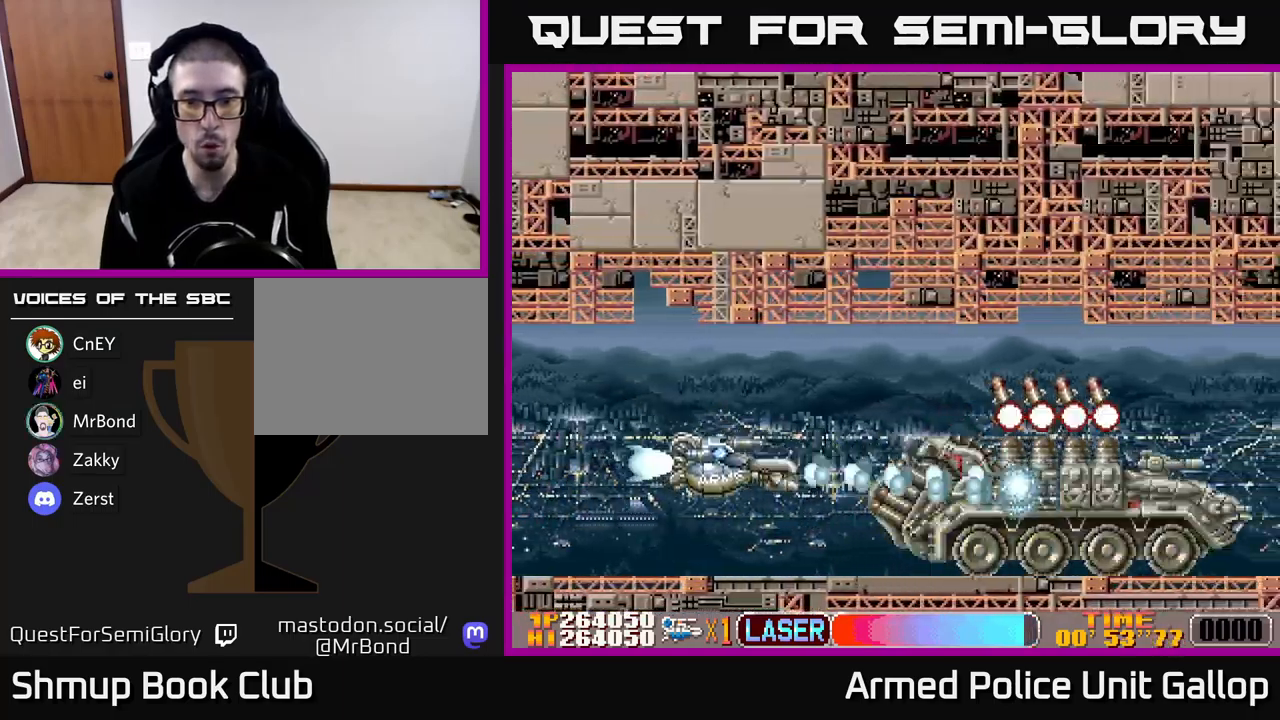
{"buttons": ["A", "DPAD_LEFT"], "left_stick": "center"}
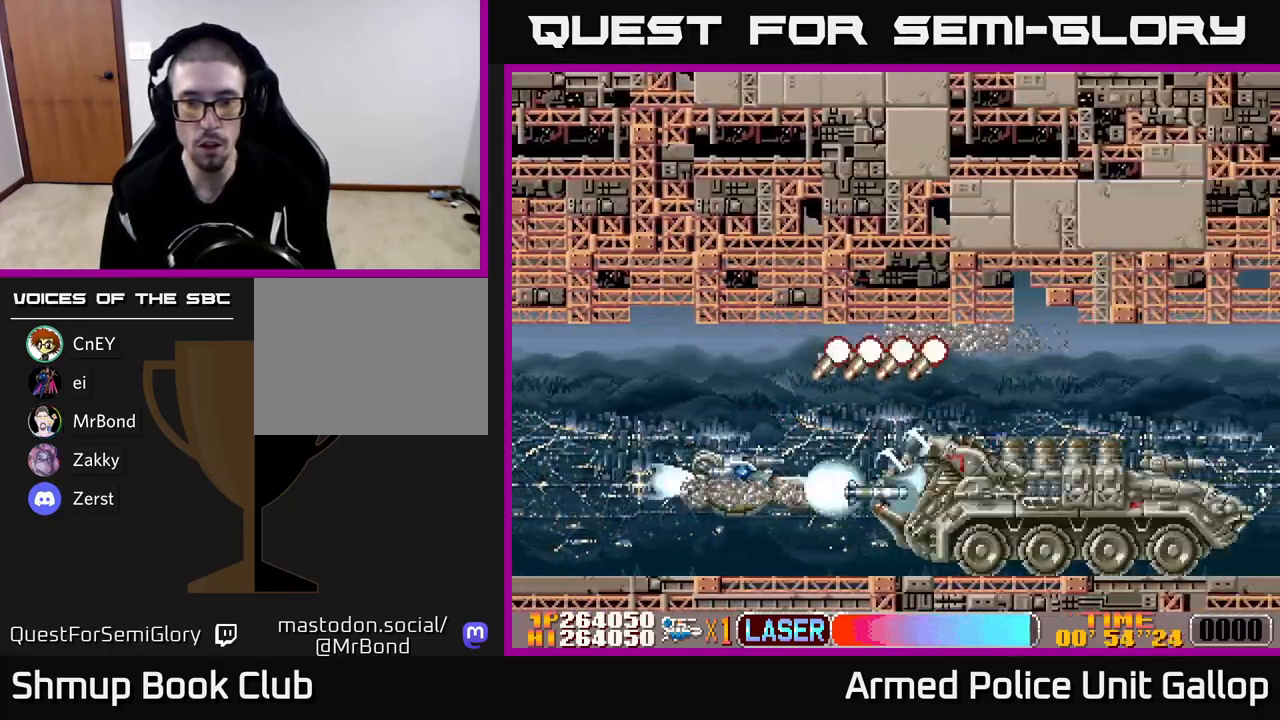
{"buttons": ["A", "DPAD_DOWN", "DPAD_RIGHT"], "left_stick": "center", "events": [[183, "DPAD_UP", "down"], [450, "DPAD_LEFT", "up"], [450, "DPAD_UP", "up"], [467, "DPAD_DOWN", "down"], [500, "DPAD_RIGHT", "down"]]}
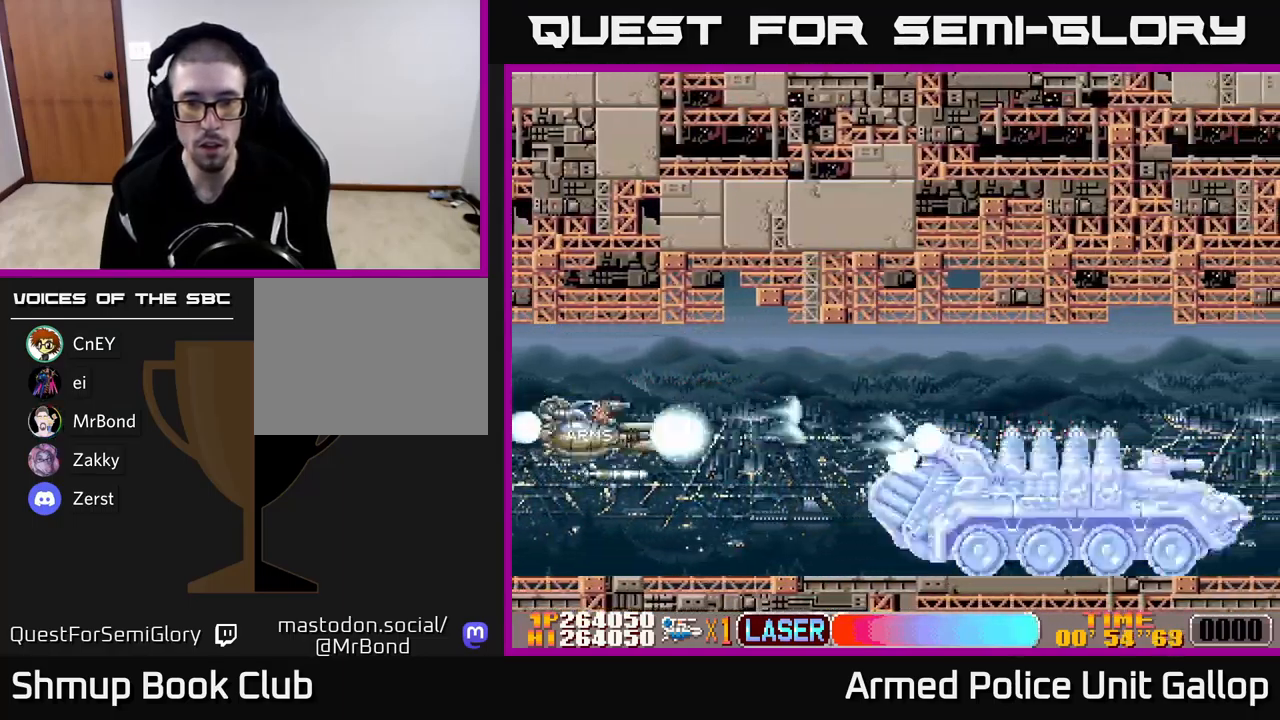
{"buttons": ["A", "DPAD_LEFT"], "left_stick": "center", "events": [[200, "DPAD_DOWN", "up"], [383, "DPAD_RIGHT", "up"], [400, "DPAD_LEFT", "down"]]}
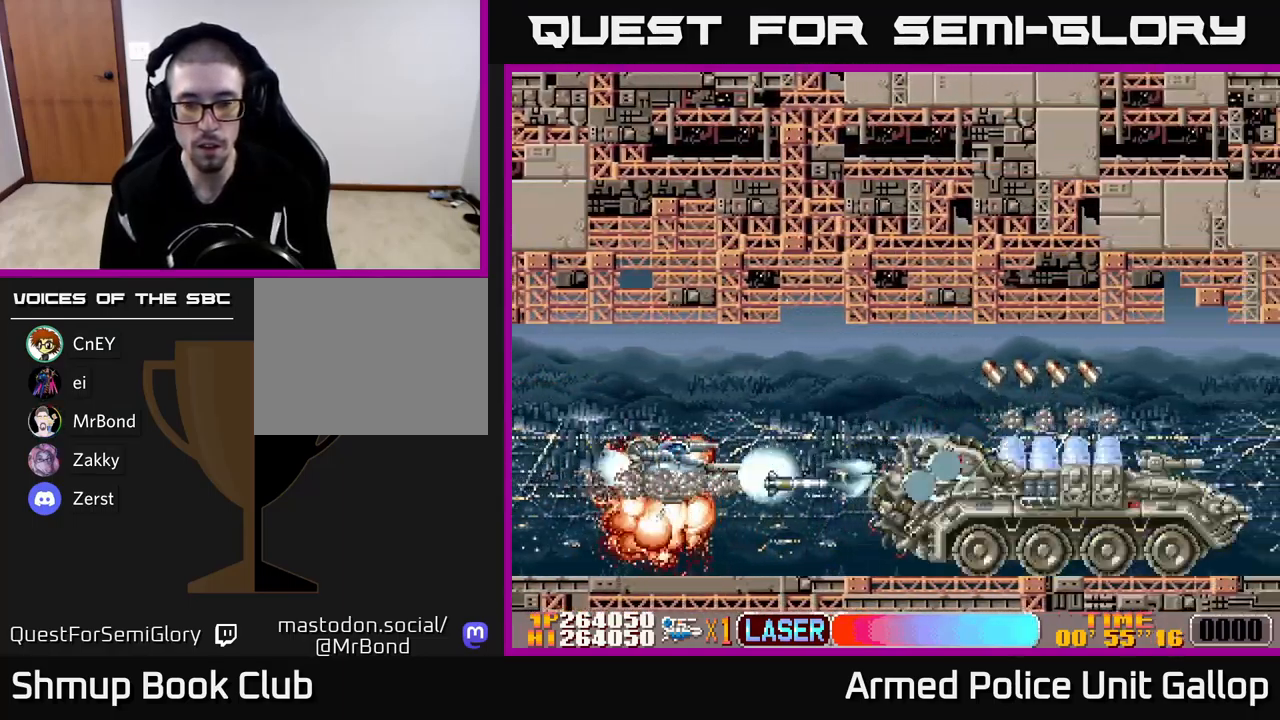
{"buttons": ["A", "DPAD_LEFT"], "left_stick": "center", "events": [[33, "DPAD_LEFT", "up"], [100, "DPAD_RIGHT", "down"], [233, "DPAD_RIGHT", "up"], [433, "DPAD_LEFT", "down"]]}
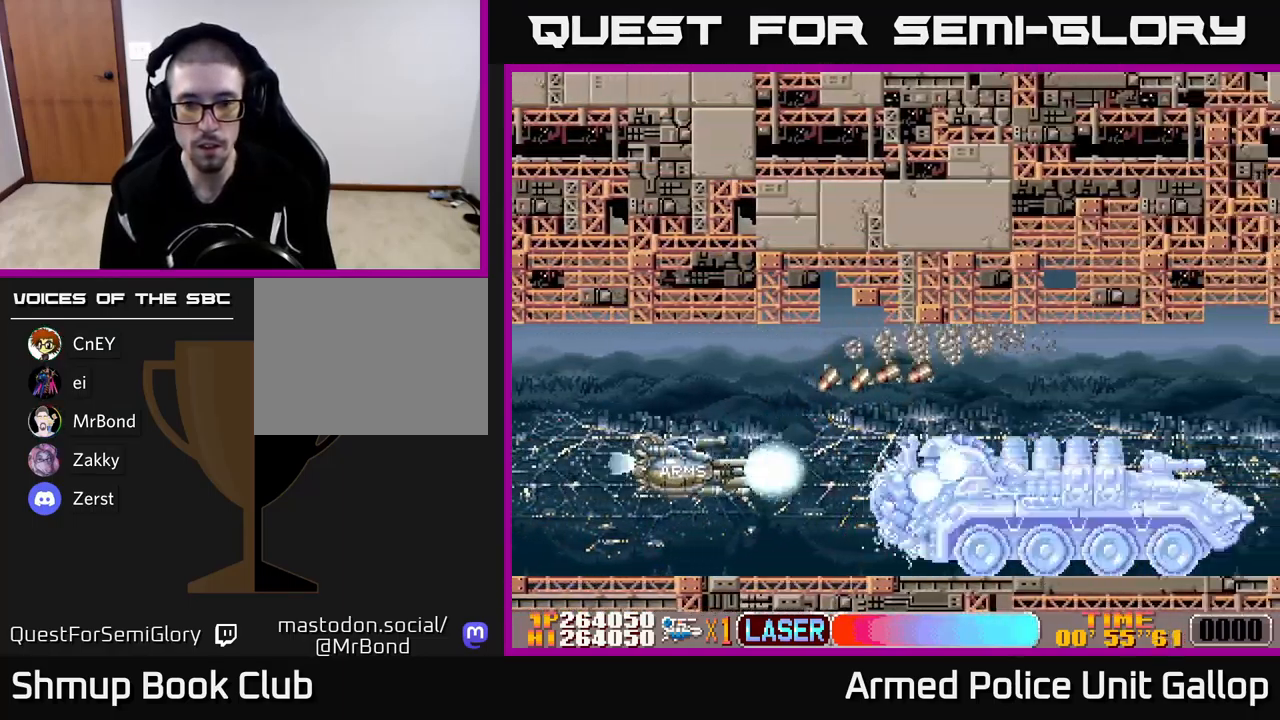
{"buttons": ["A", "DPAD_DOWN", "DPAD_RIGHT"], "left_stick": "center", "events": [[17, "DPAD_UP", "down"], [267, "DPAD_LEFT", "up"], [283, "DPAD_UP", "up"], [317, "DPAD_DOWN", "down"], [317, "DPAD_RIGHT", "down"]]}
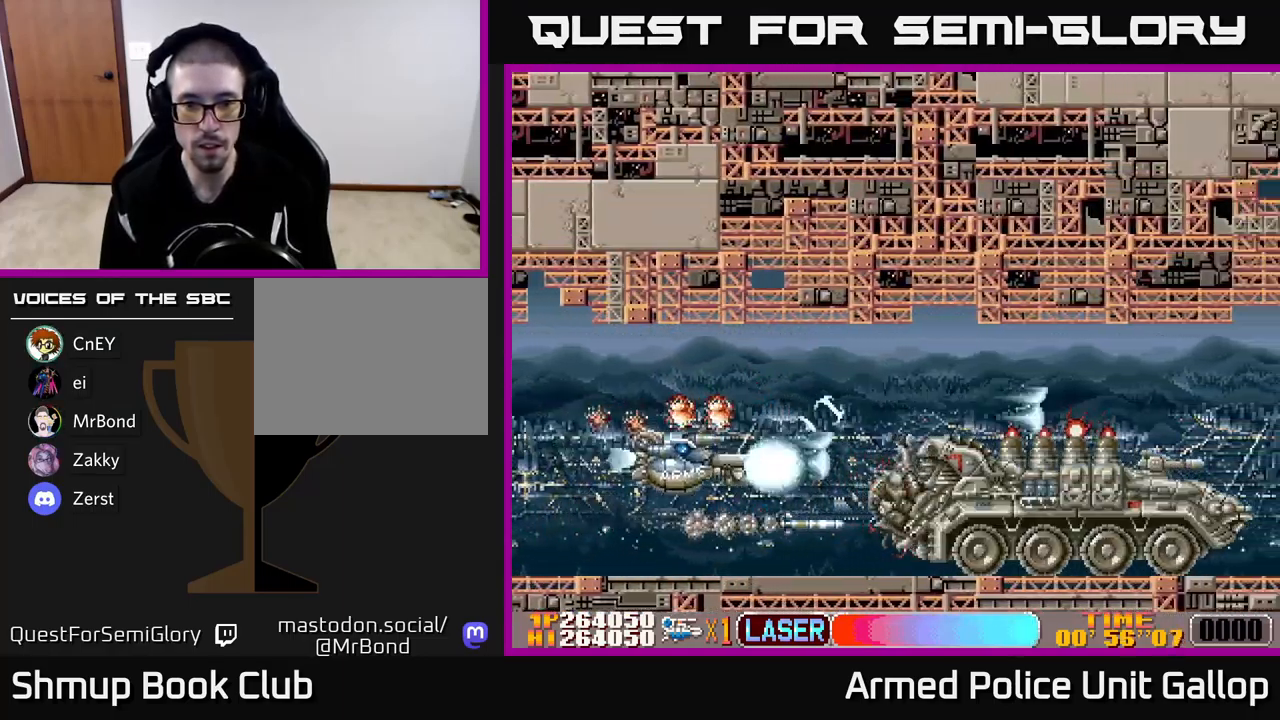
{"buttons": ["A", "DPAD_RIGHT"], "left_stick": "center", "events": [[150, "DPAD_DOWN", "up"], [217, "DPAD_RIGHT", "up"], [250, "DPAD_LEFT", "down"], [417, "DPAD_LEFT", "up"], [467, "DPAD_RIGHT", "down"]]}
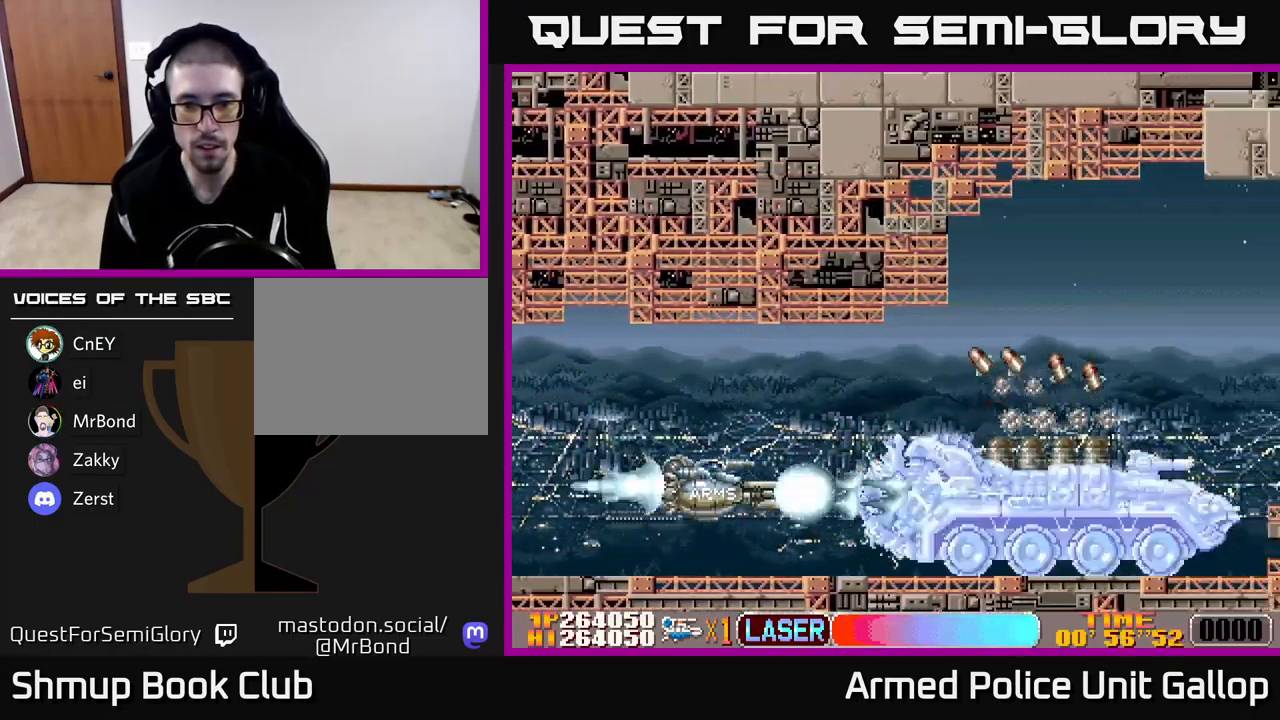
{"buttons": ["A", "DPAD_UP", "DPAD_LEFT"], "left_stick": "center", "events": [[117, "DPAD_RIGHT", "up"], [133, "DPAD_UP", "down"], [167, "DPAD_LEFT", "down"]]}
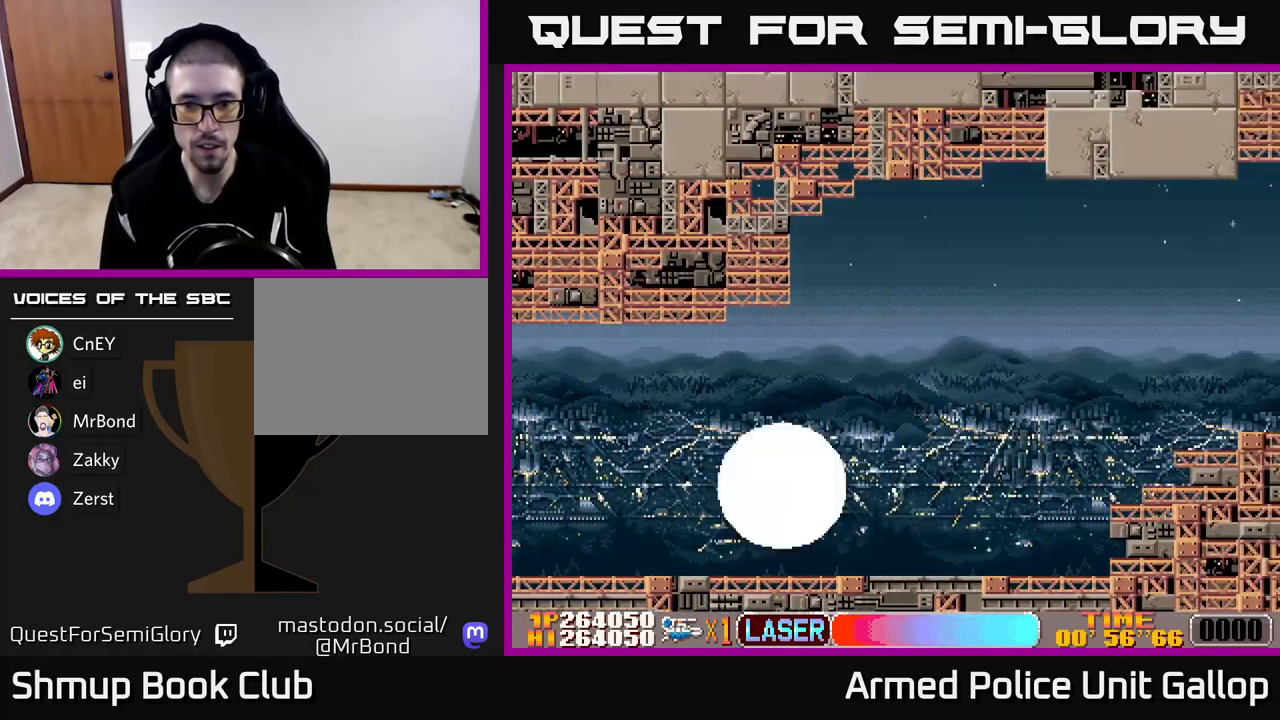
{"buttons": ["A"], "left_stick": "center", "events": [[33, "DPAD_LEFT", "up"], [150, "B", "down"], [200, "A", "up"], [384, "DPAD_UP", "up"], [400, "A", "down"], [400, "B", "up"]]}
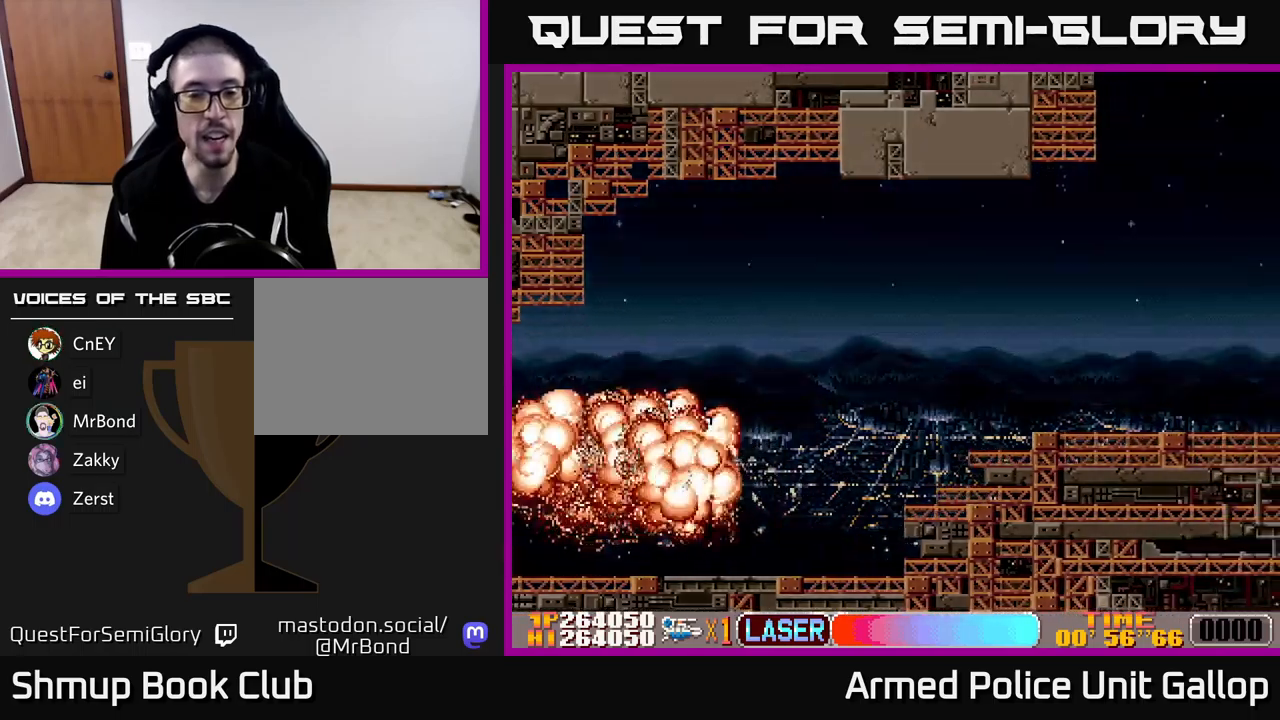
{"buttons": ["A"], "left_stick": "center", "events": []}
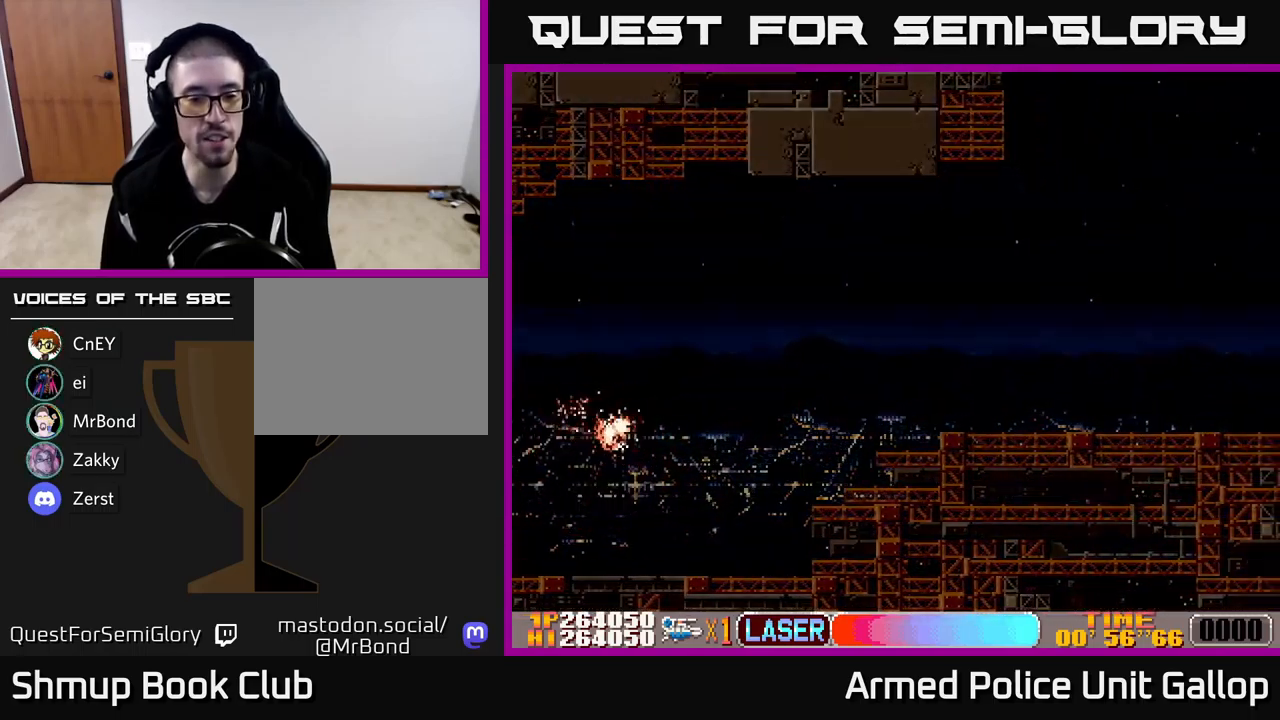
{"buttons": ["A"], "left_stick": "center", "events": []}
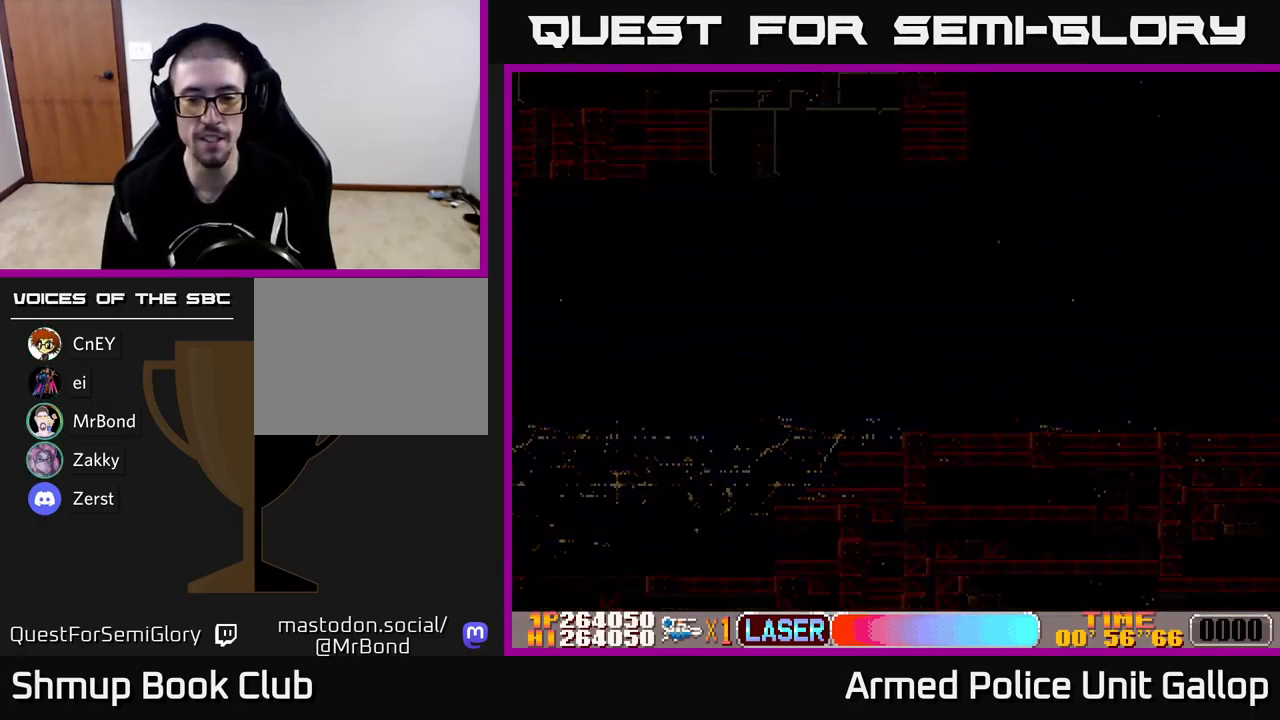
{"buttons": [], "left_stick": "center", "events": [[34, "A", "up"], [300, "A", "down"], [500, "A", "up"]]}
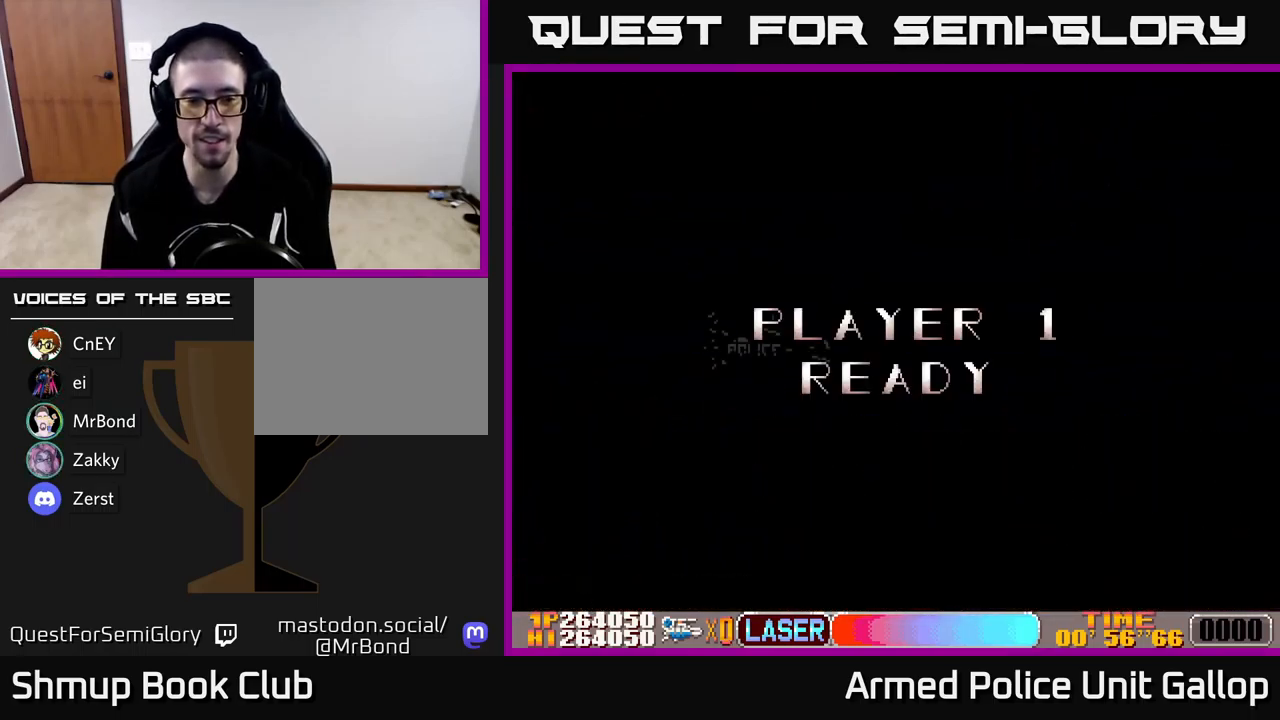
{"buttons": [], "left_stick": "center", "events": []}
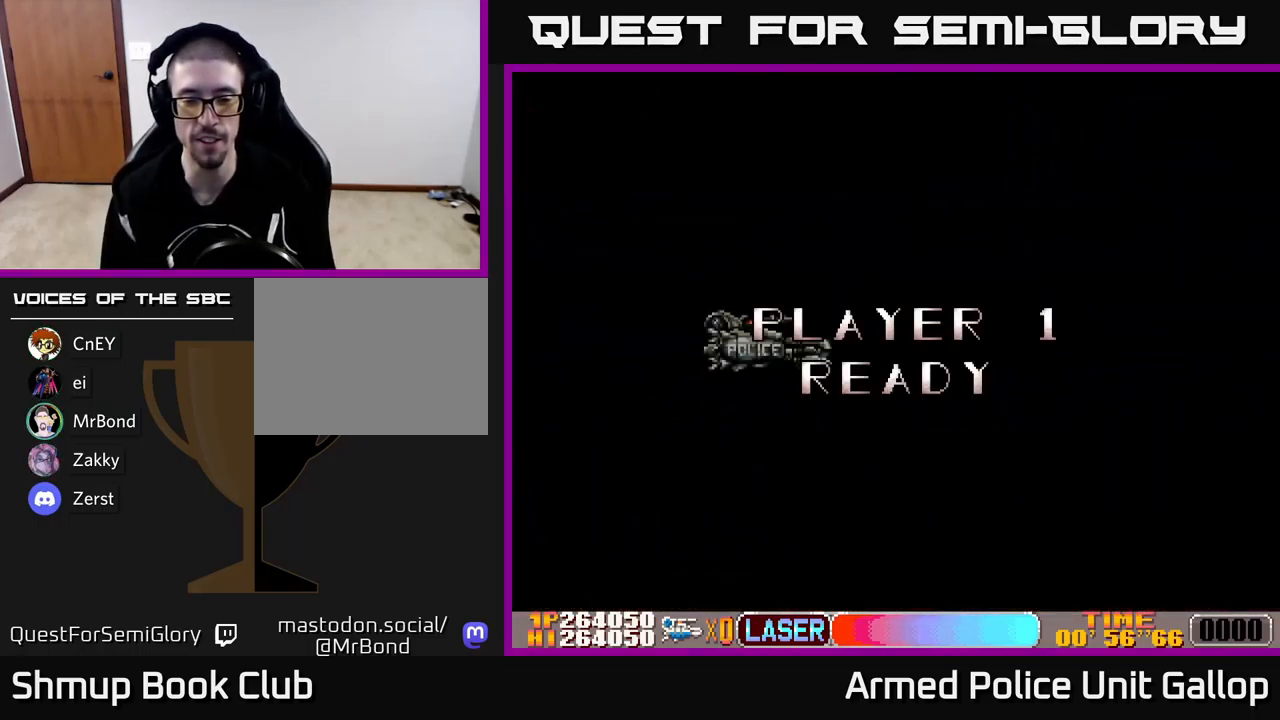
{"buttons": ["DPAD_RIGHT"], "left_stick": "center", "events": [[150, "DPAD_RIGHT", "down"]]}
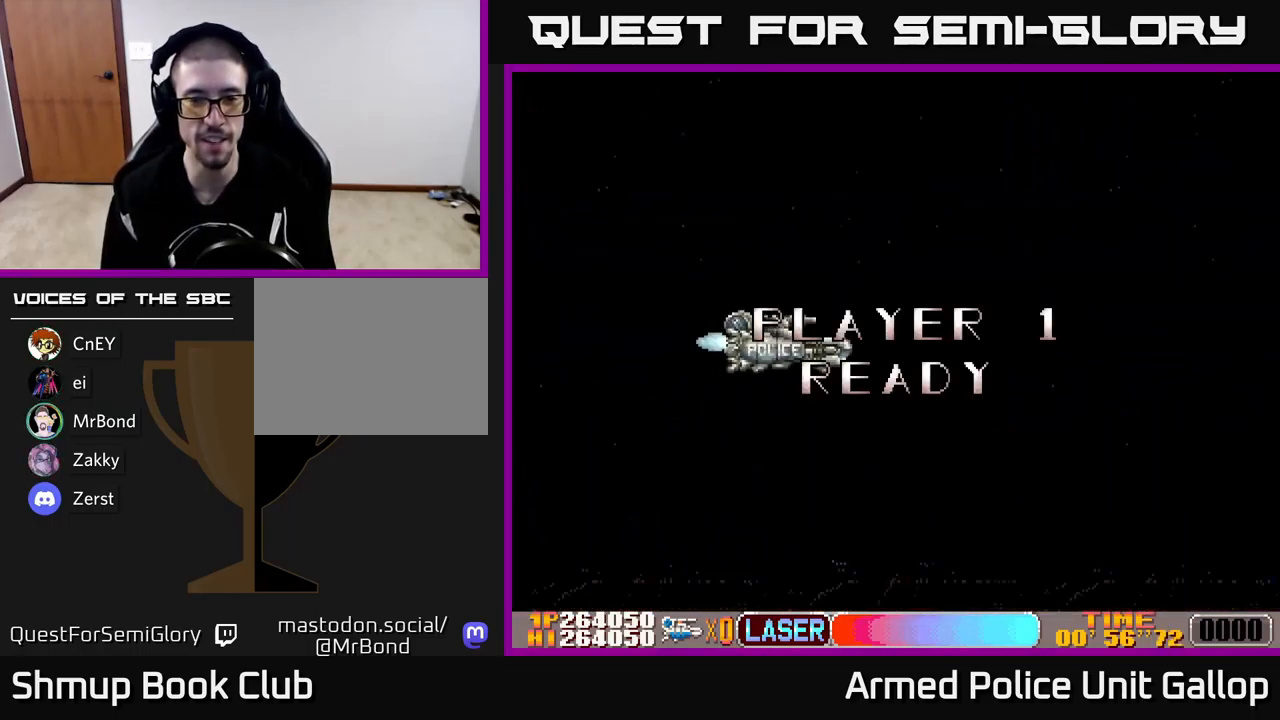
{"buttons": ["A", "DPAD_RIGHT"], "left_stick": "center", "events": [[34, "A", "down"], [234, "DPAD_DOWN", "down"], [500, "DPAD_DOWN", "up"]]}
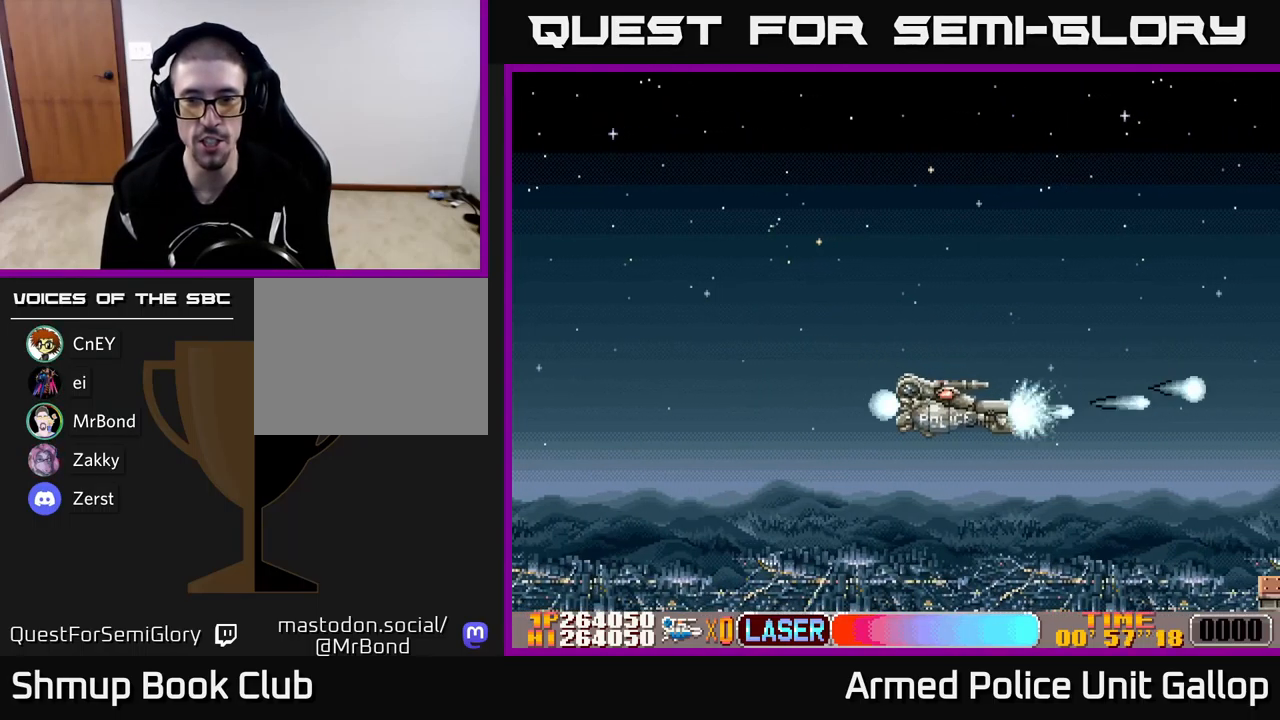
{"buttons": ["A", "DPAD_UP", "DPAD_RIGHT"], "left_stick": "center", "events": [[150, "DPAD_UP", "down"], [184, "DPAD_RIGHT", "up"], [334, "DPAD_RIGHT", "down"]]}
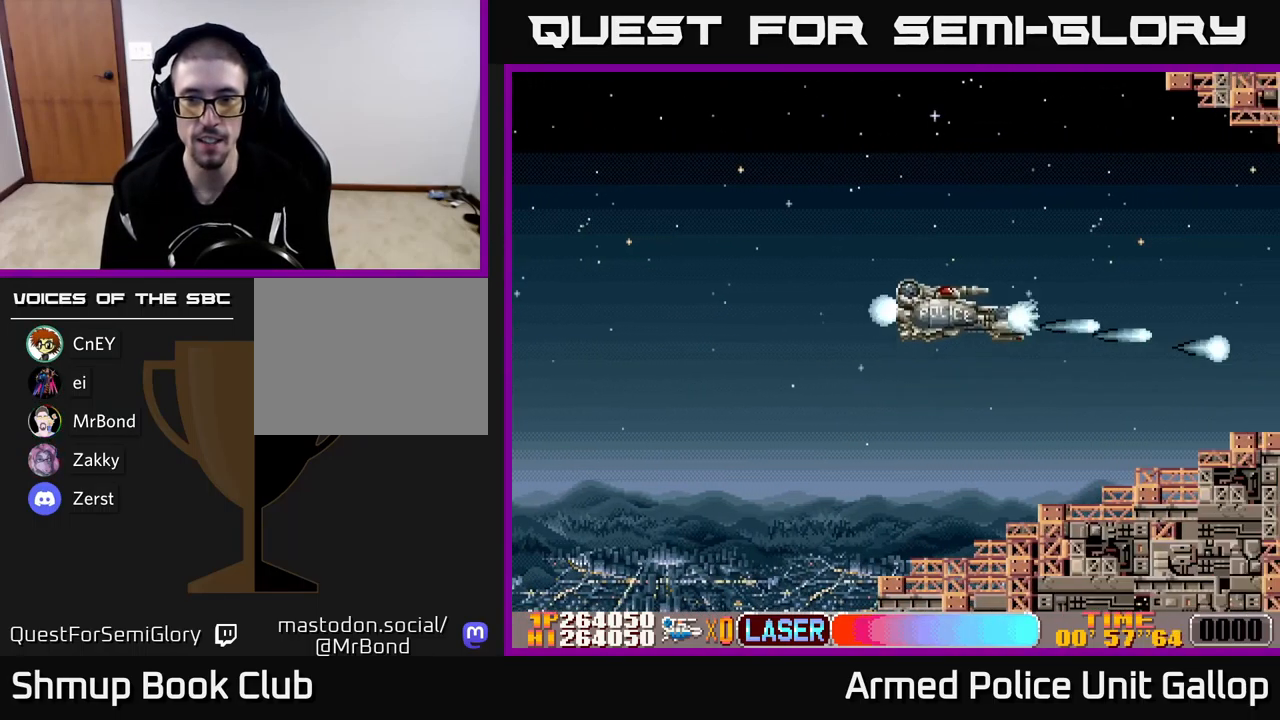
{"buttons": ["A", "DPAD_UP"], "left_stick": "center", "events": [[84, "DPAD_UP", "up"], [100, "DPAD_RIGHT", "up"], [484, "DPAD_UP", "down"]]}